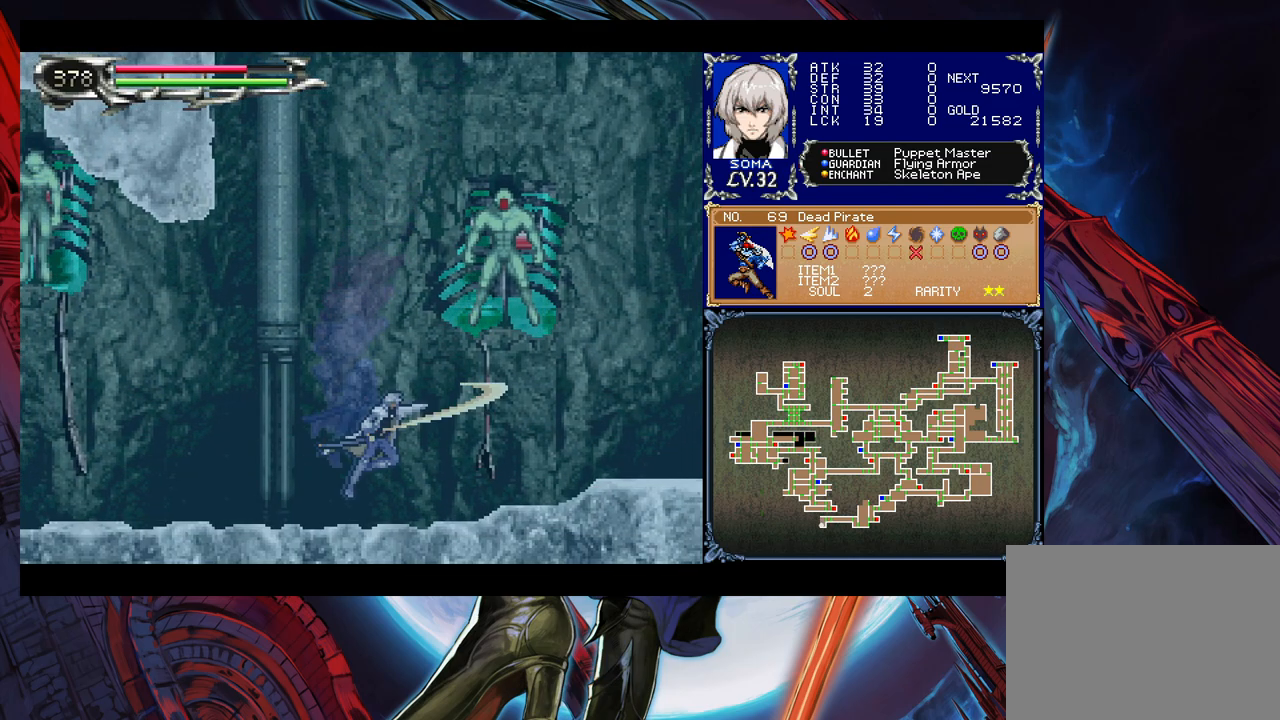
Gameplay with a controller (Xbox layout); each line is a JSON object with the inputs held at the frame after it. "events" lists button and stick changes between this image and that frame as [ms after this image, input, new state], when the widget could be followed in between. Not read: L2 L3 R2 R3 right_stick.
{"buttons": ["A", "B"], "left_stick": "left", "events": [[33, "left_stick", "left"], [317, "left_stick", "right"], [333, "B", "down"], [383, "A", "down"], [467, "left_stick", "left"]]}
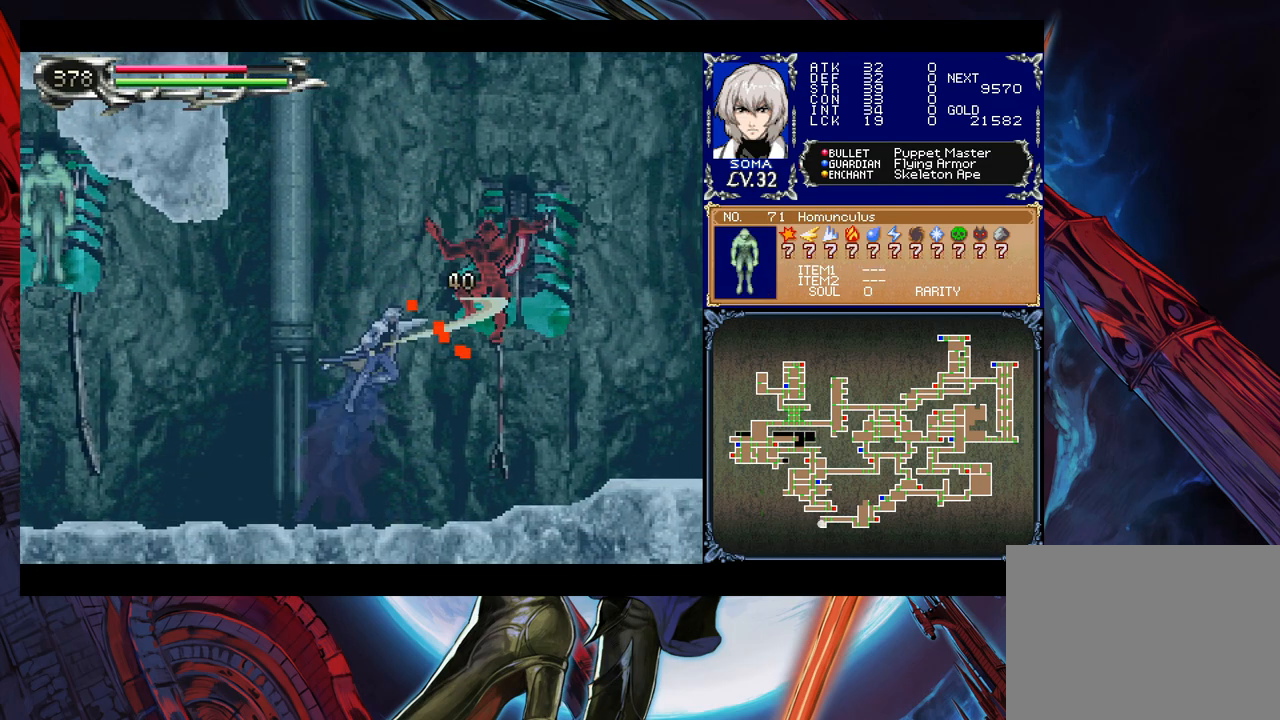
{"buttons": [], "left_stick": "left", "events": [[33, "A", "up"], [83, "B", "up"]]}
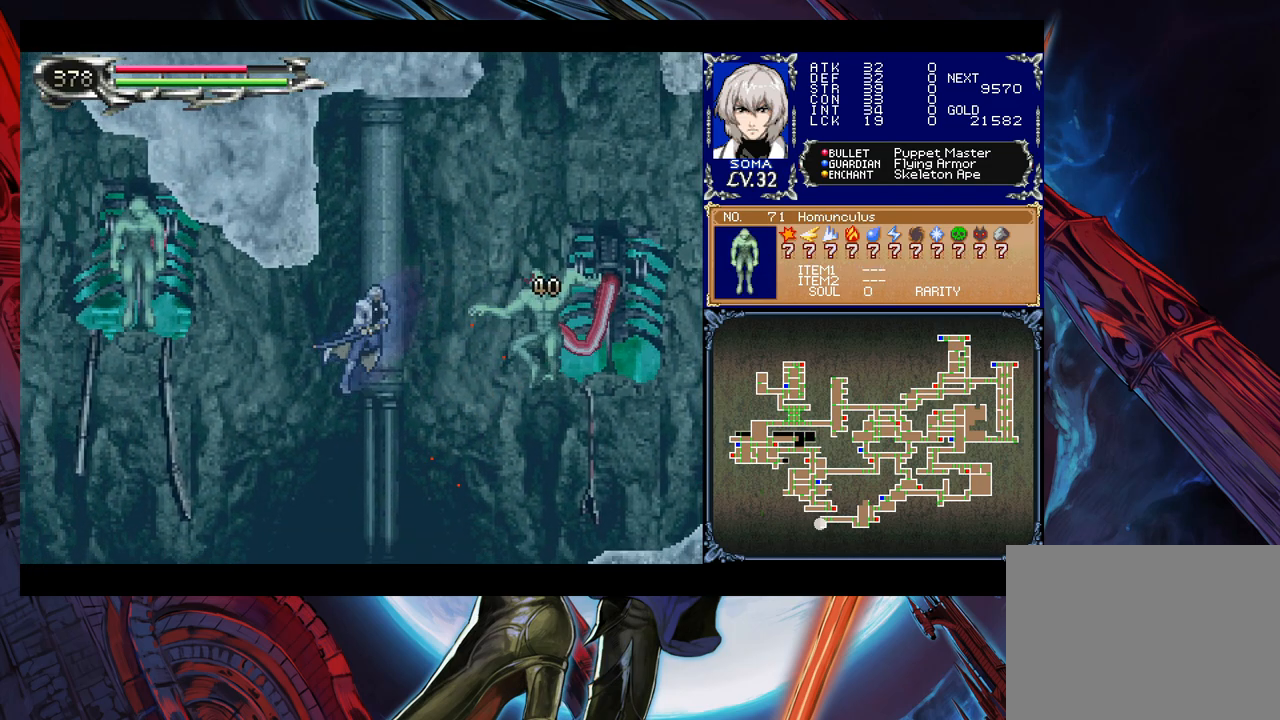
{"buttons": [], "left_stick": "left", "events": [[33, "left_stick", "right"], [117, "A", "down"], [183, "A", "up"], [183, "left_stick", "left"]]}
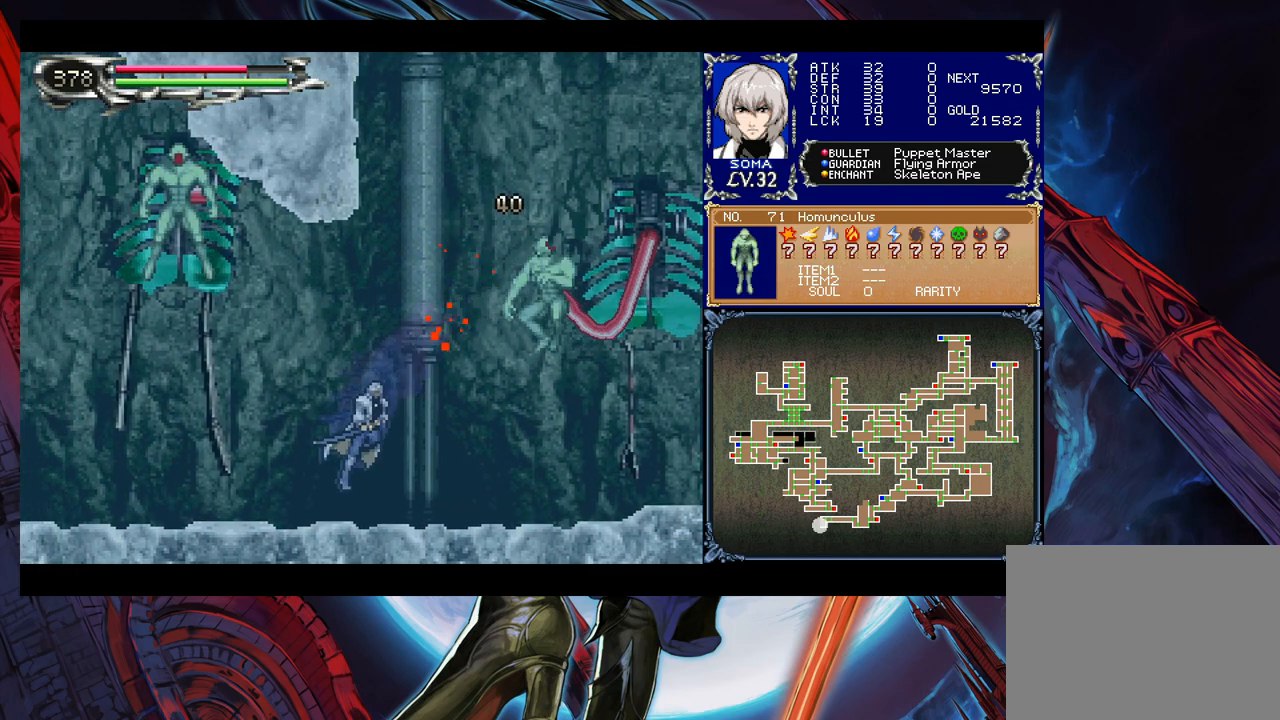
{"buttons": [], "left_stick": "left", "events": [[83, "left_stick", "right"], [167, "B", "down"], [217, "A", "down"], [333, "left_stick", "center"], [383, "A", "up"], [383, "left_stick", "left"], [467, "B", "up"]]}
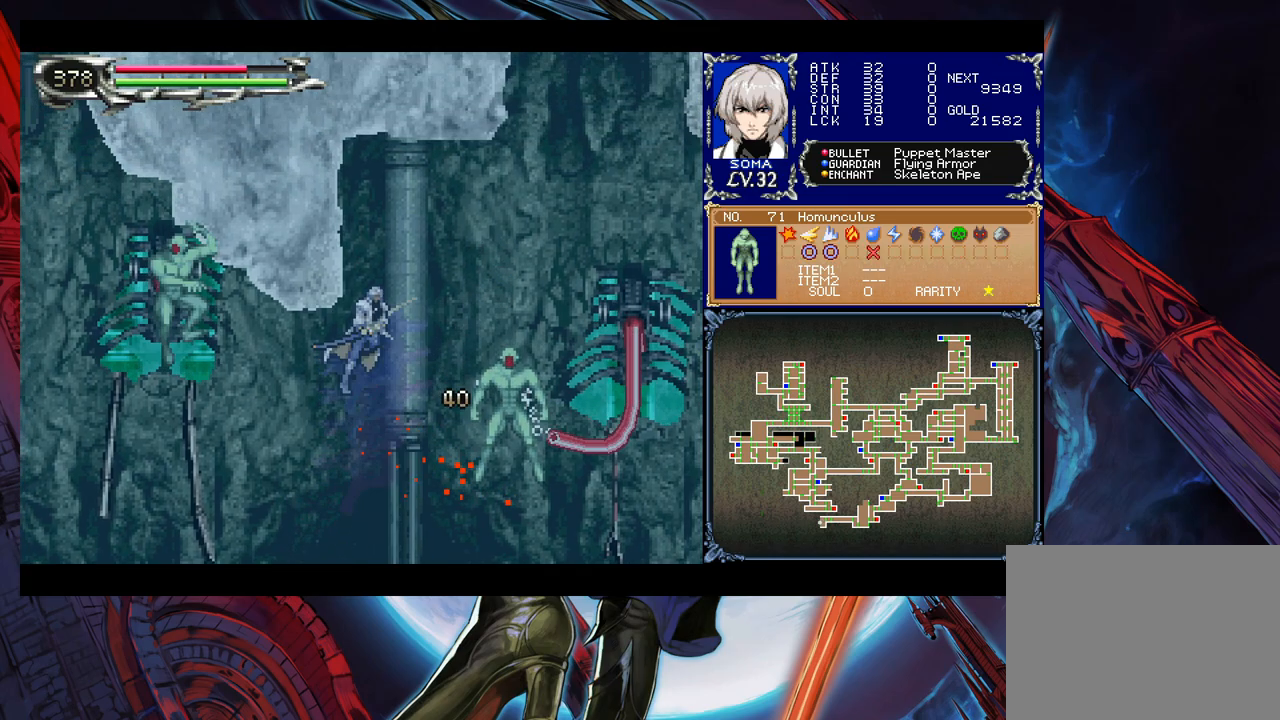
{"buttons": [], "left_stick": "right", "events": [[33, "left_stick", "center"], [267, "left_stick", "left"], [333, "A", "down"], [417, "A", "up"], [417, "left_stick", "right"]]}
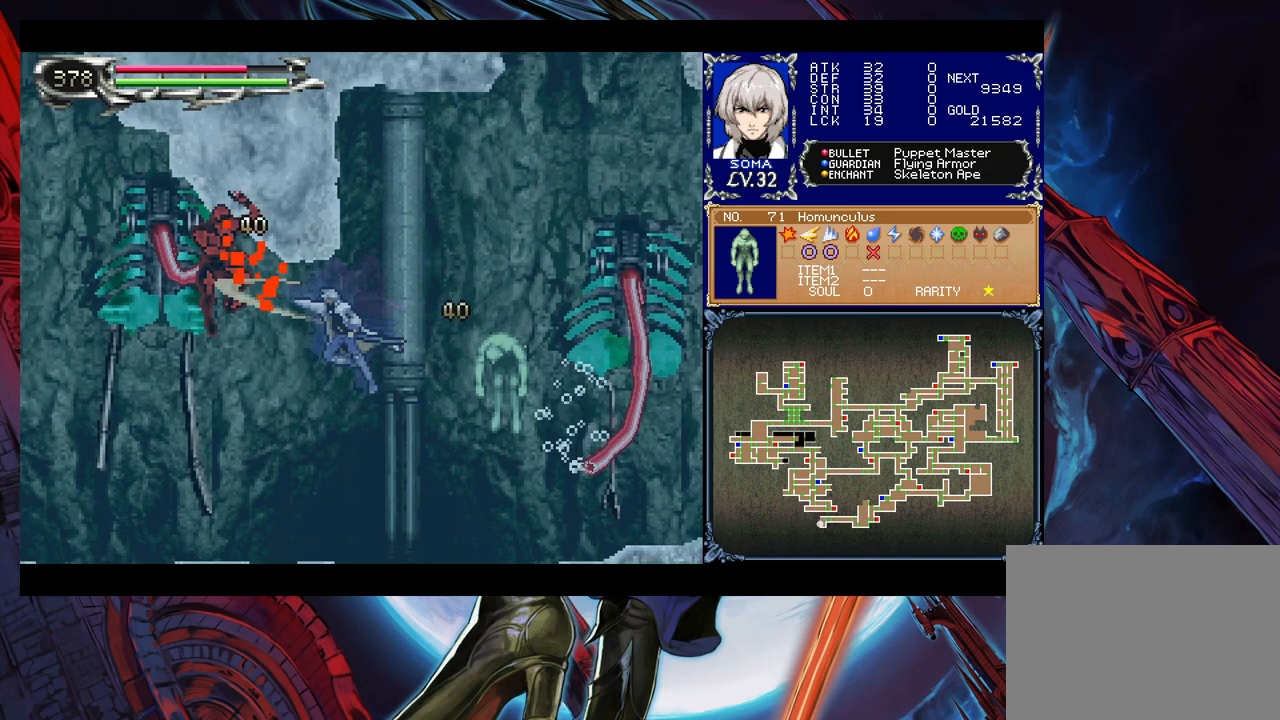
{"buttons": [], "left_stick": "left", "events": [[383, "left_stick", "center"], [467, "left_stick", "left"]]}
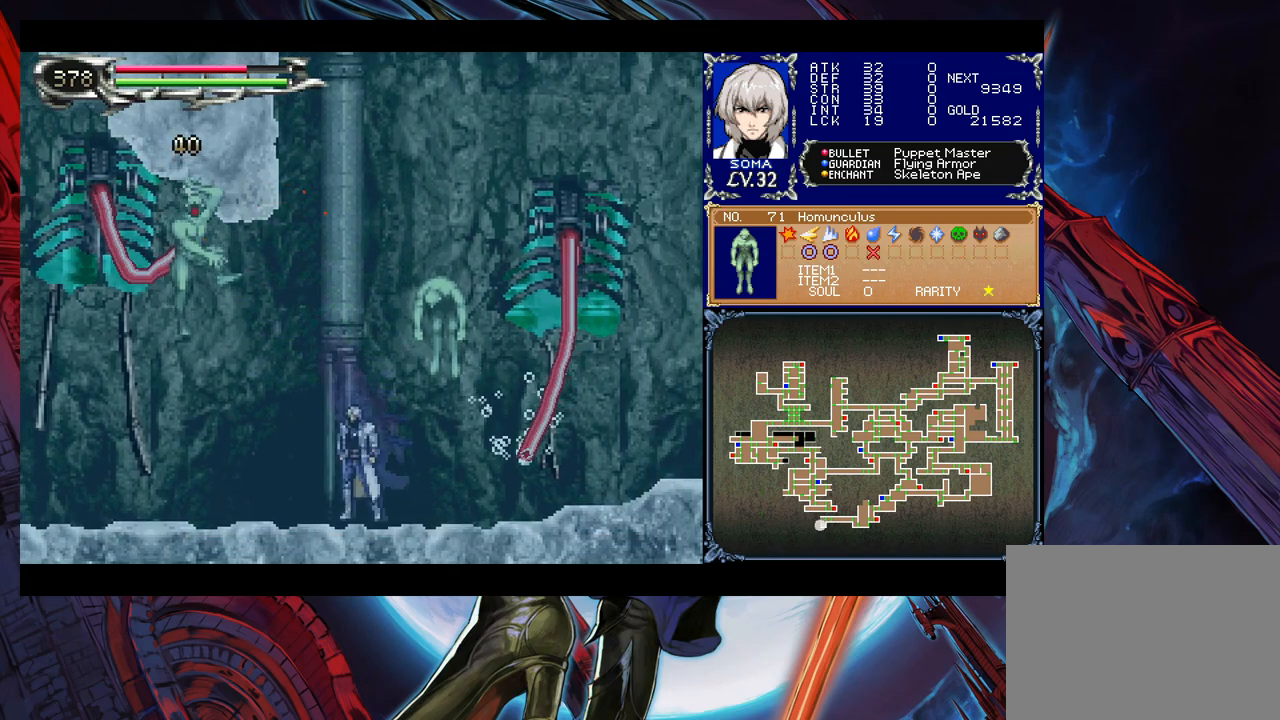
{"buttons": [], "left_stick": "center", "events": [[17, "B", "down"], [83, "A", "down"], [117, "left_stick", "right"], [267, "A", "up"], [283, "B", "up"], [367, "left_stick", "center"]]}
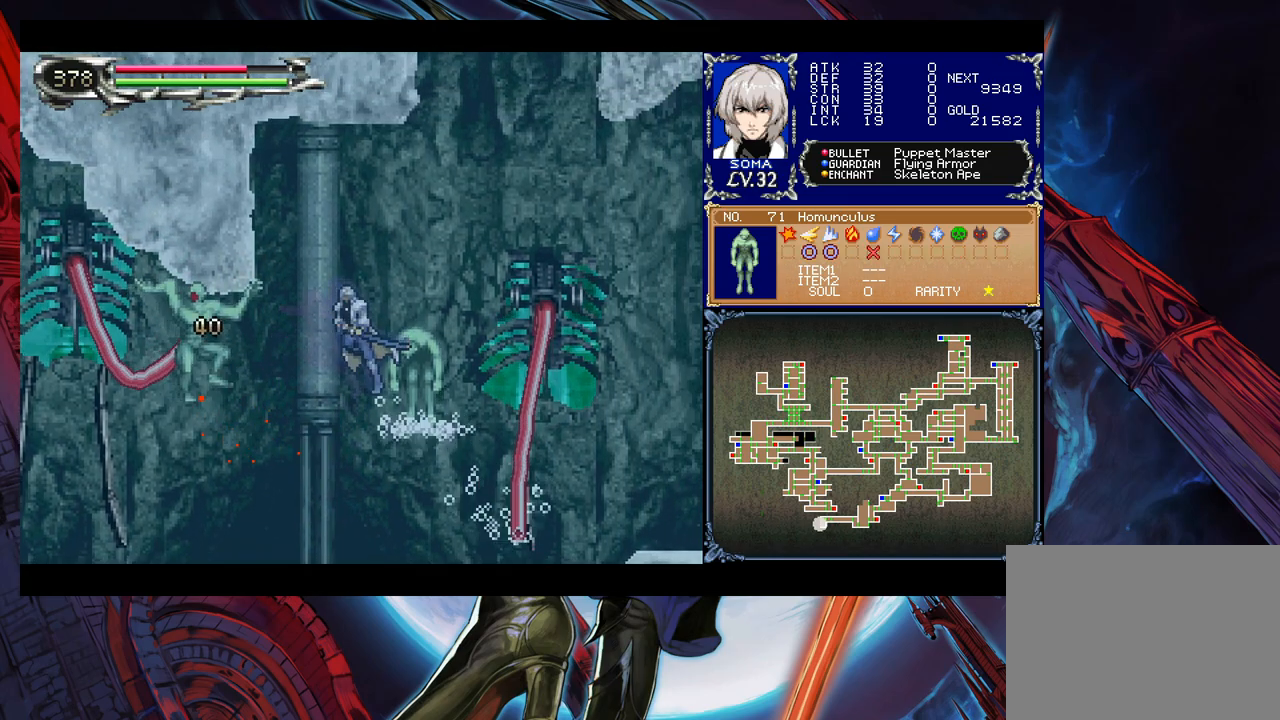
{"buttons": [], "left_stick": "left", "events": [[267, "A", "down"], [283, "left_stick", "left"], [333, "A", "up"]]}
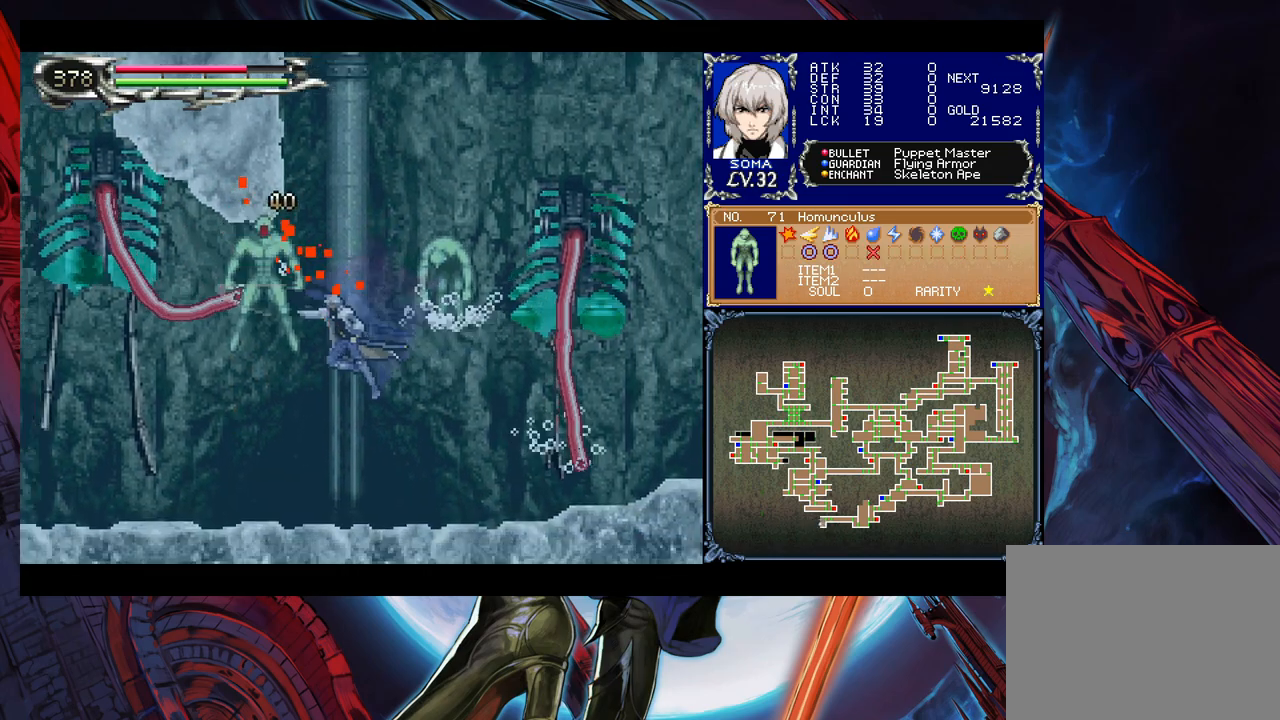
{"buttons": [], "left_stick": "down-left", "events": [[383, "Y", "down"], [383, "left_stick", "right"], [433, "B", "down"], [433, "Y", "up"], [467, "left_stick", "down-left"], [483, "B", "up"]]}
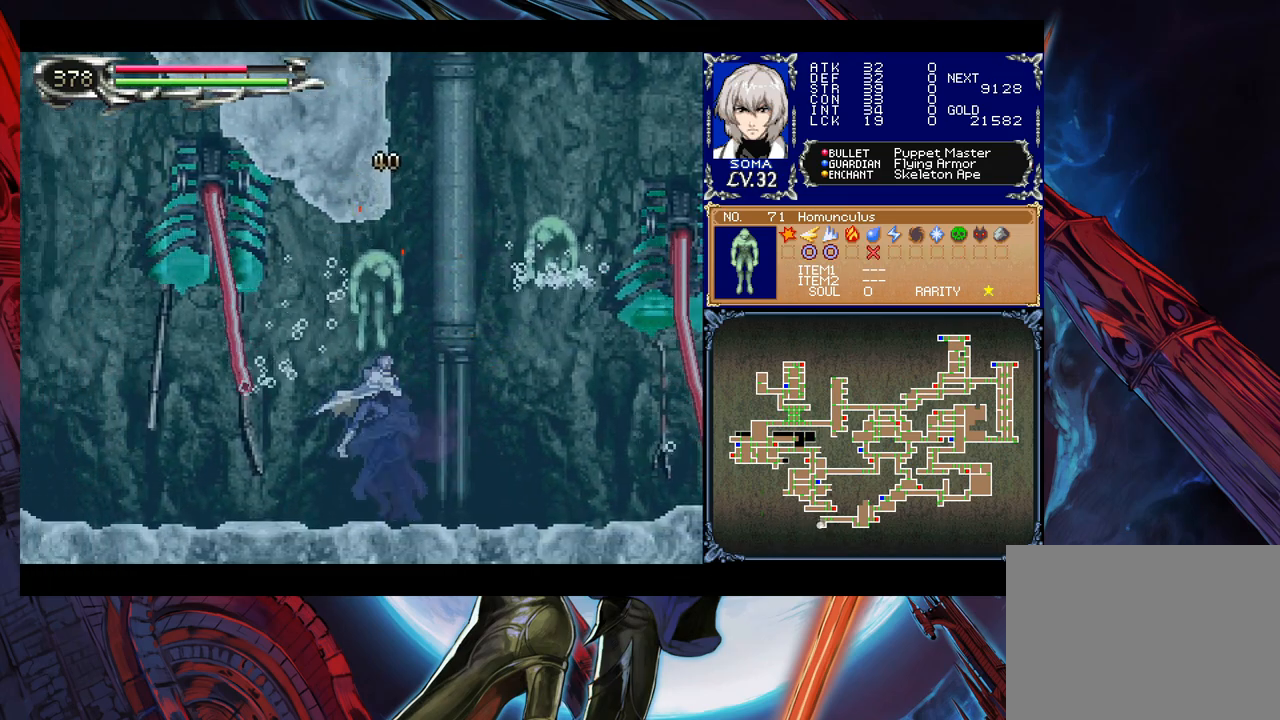
{"buttons": [], "left_stick": "left", "events": [[483, "left_stick", "left"]]}
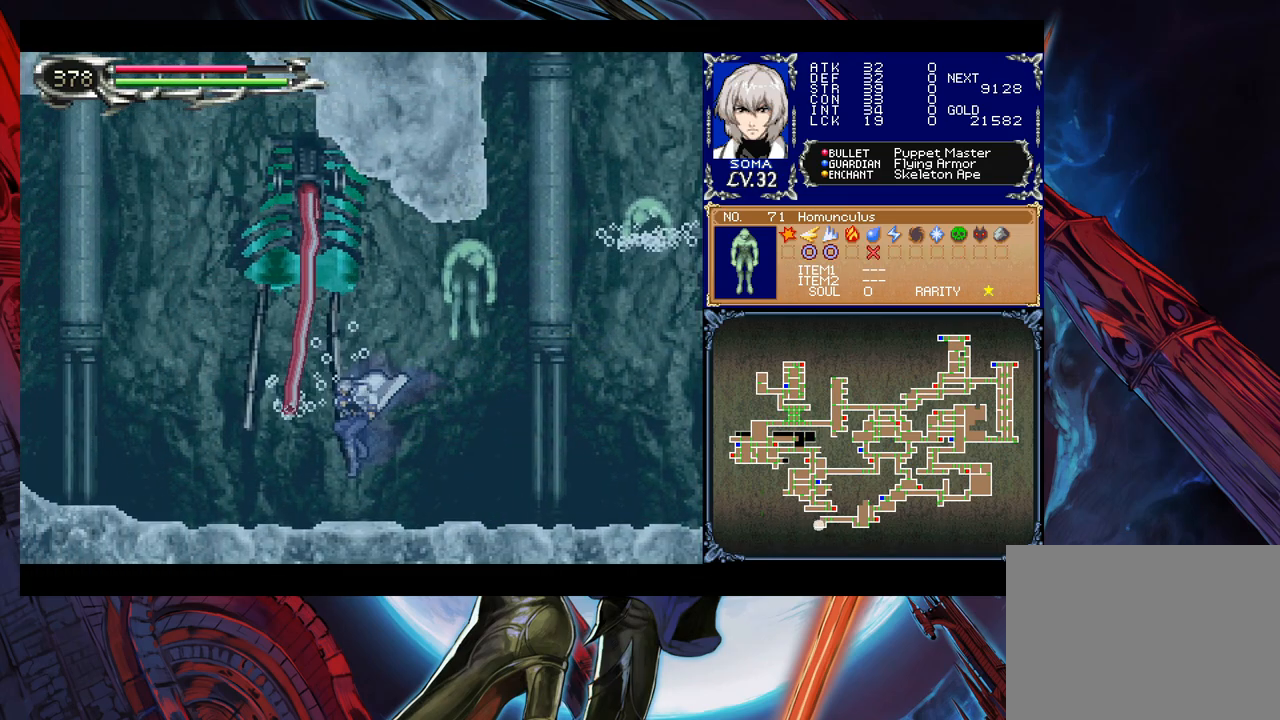
{"buttons": [], "left_stick": "left", "events": [[133, "Y", "down"], [133, "left_stick", "right"], [183, "B", "down"], [183, "Y", "up"], [233, "left_stick", "left"], [267, "B", "up"]]}
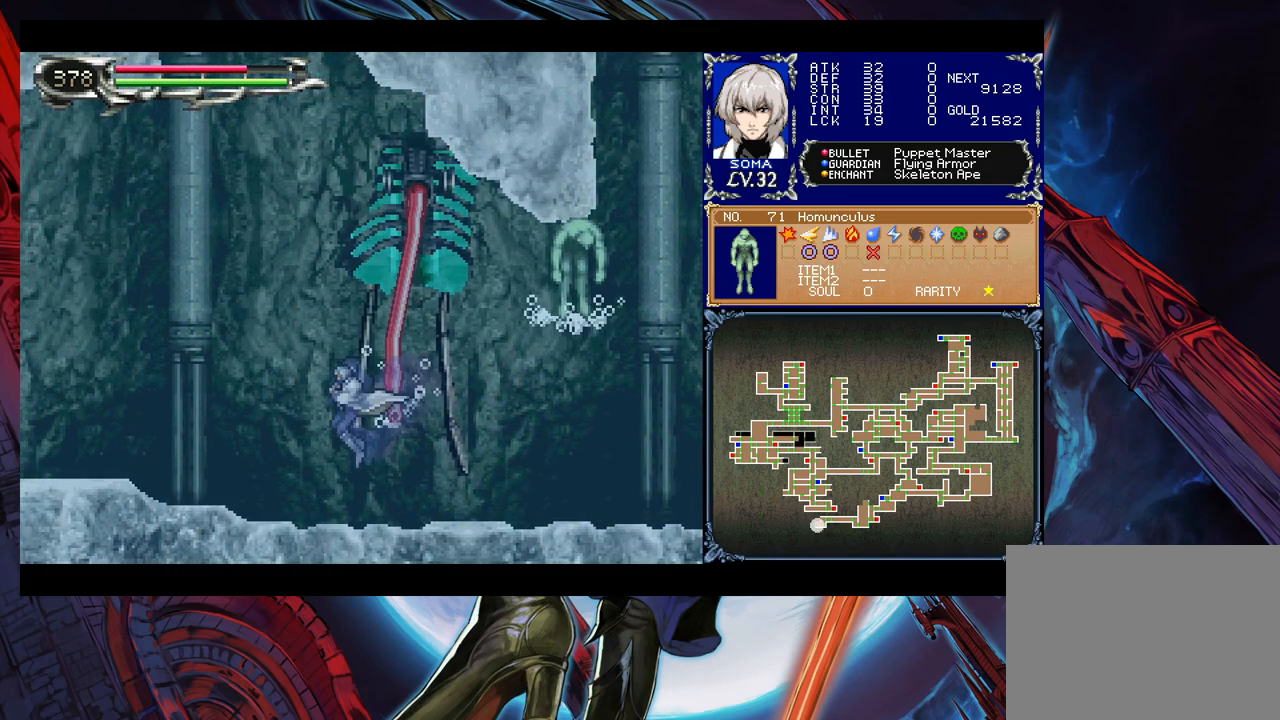
{"buttons": [], "left_stick": "left", "events": [[333, "left_stick", "right"], [383, "Y", "down"], [433, "B", "down"], [433, "Y", "up"], [433, "left_stick", "left"], [483, "B", "up"]]}
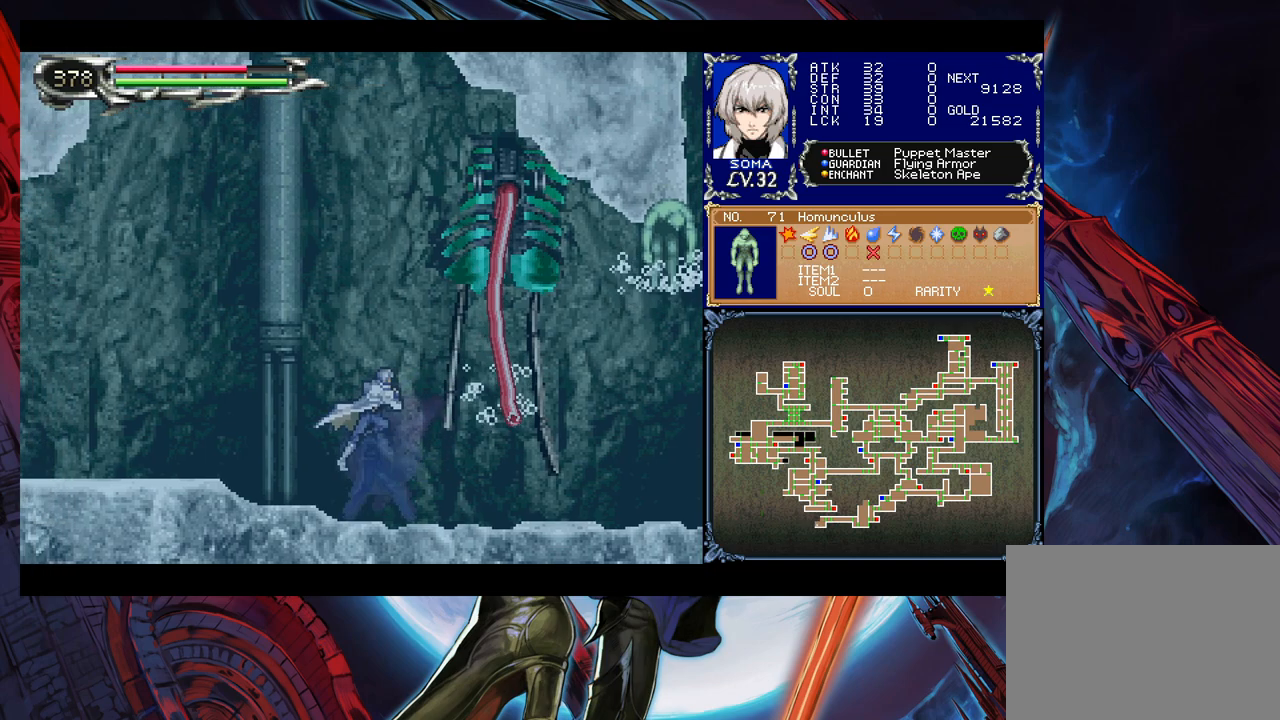
{"buttons": [], "left_stick": "left", "events": []}
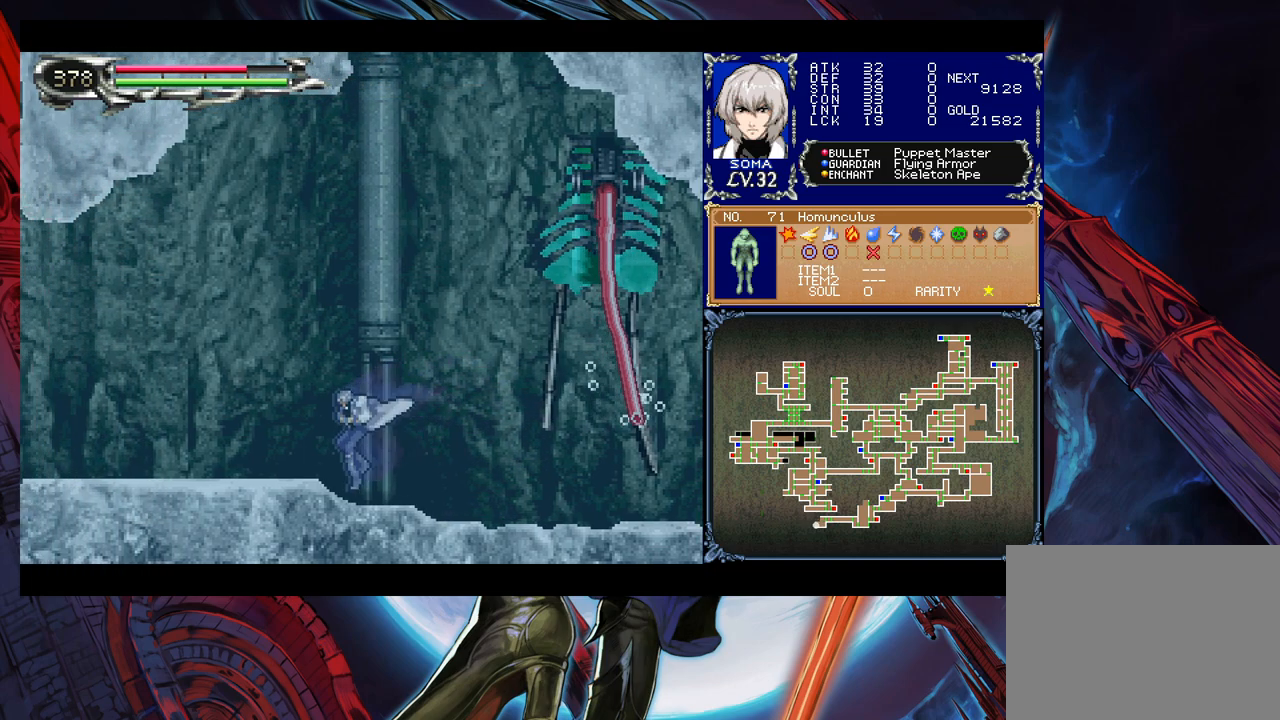
{"buttons": ["B"], "left_stick": "right", "events": [[33, "left_stick", "right"], [83, "Y", "down"], [117, "B", "down"], [117, "Y", "up"]]}
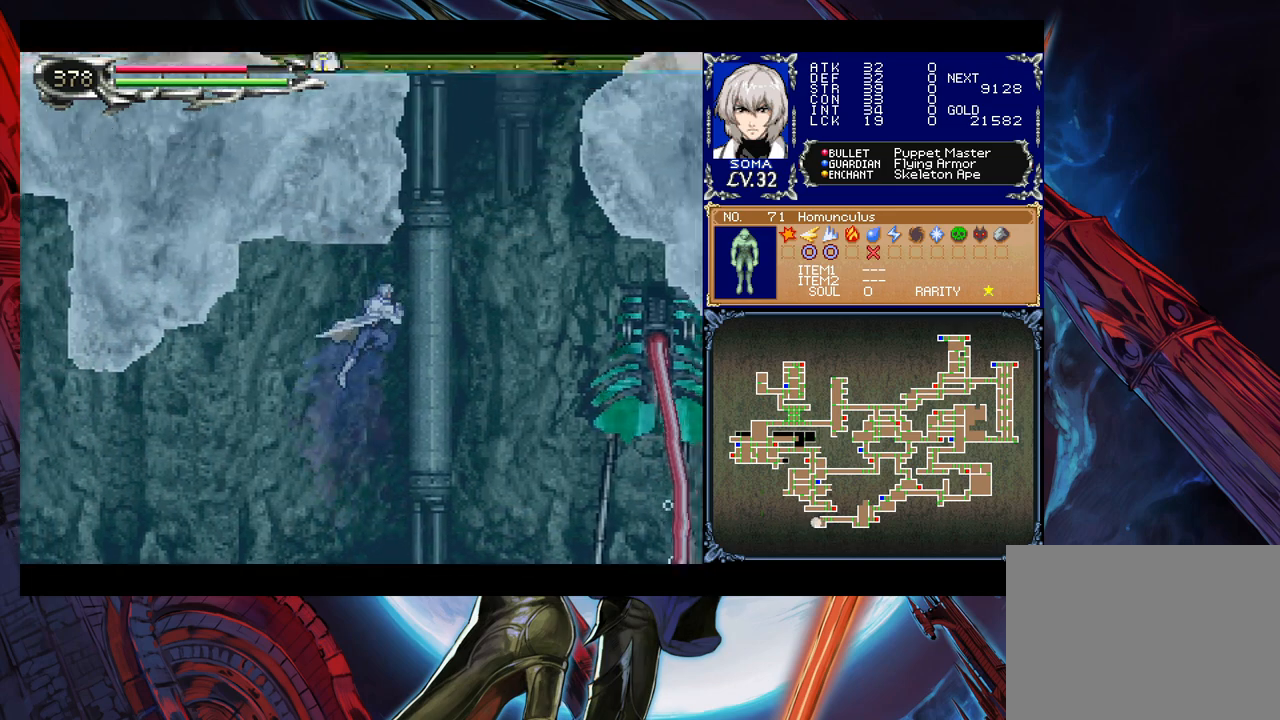
{"buttons": ["B"], "left_stick": "right", "events": [[167, "B", "up"], [333, "B", "down"]]}
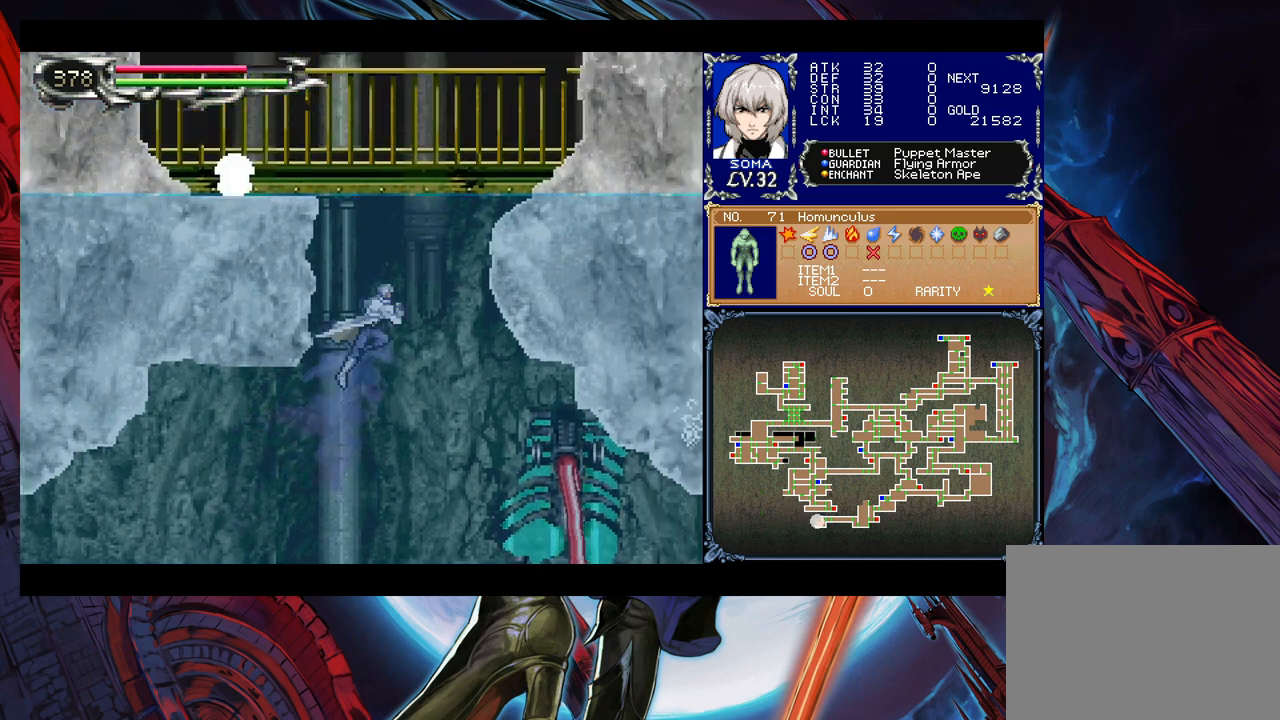
{"buttons": [], "left_stick": "left", "events": [[83, "left_stick", "center"], [133, "B", "up"], [133, "left_stick", "left"], [183, "B", "down"], [383, "B", "up"]]}
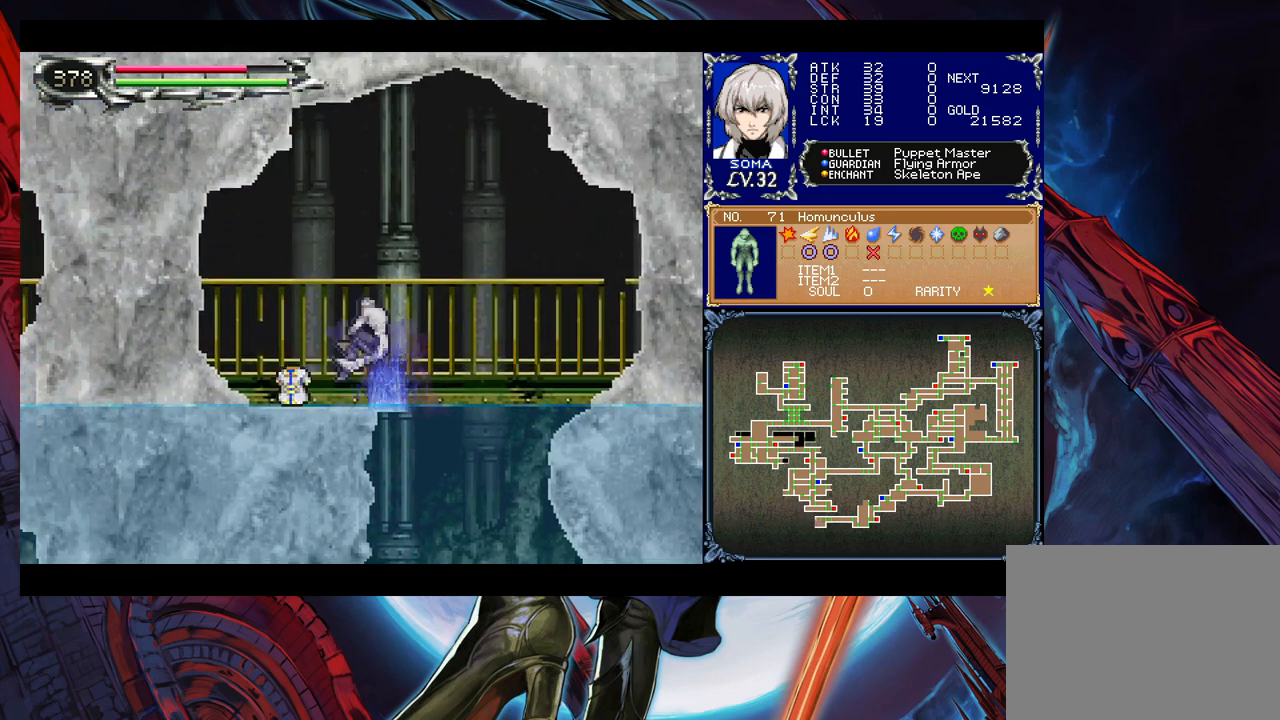
{"buttons": ["B"], "left_stick": "right", "events": [[233, "B", "down"], [233, "left_stick", "right"]]}
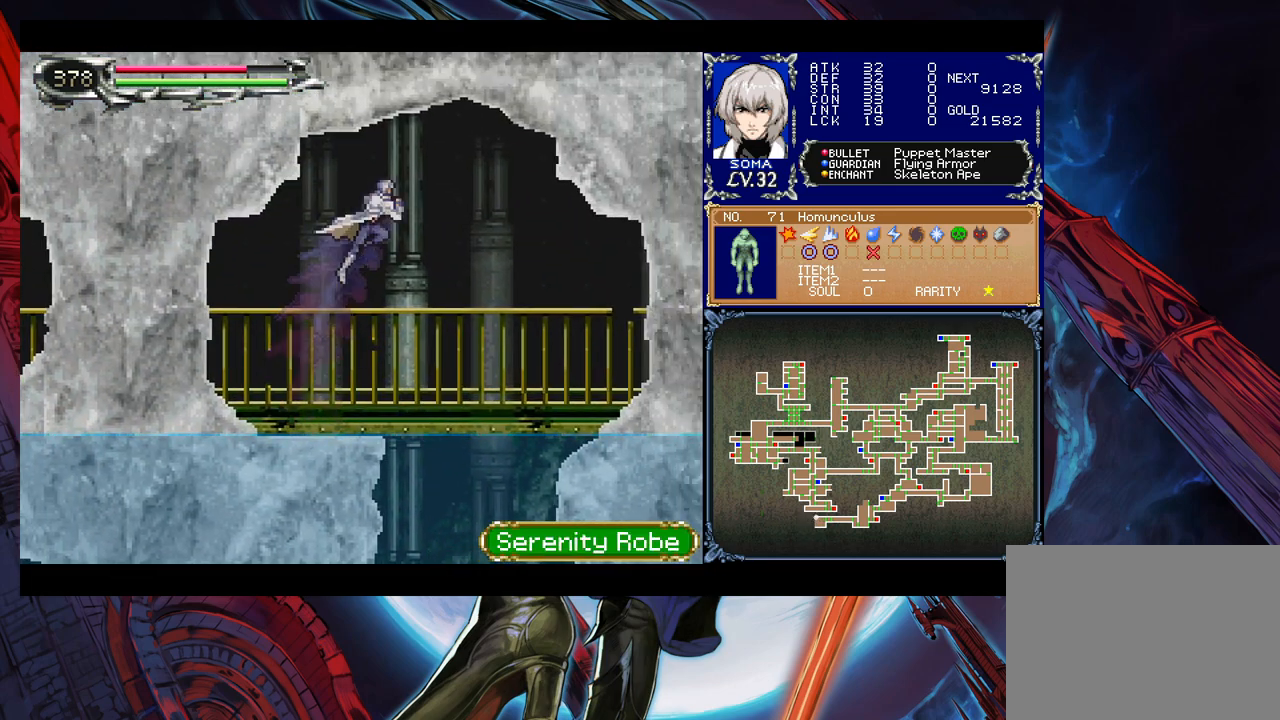
{"buttons": [], "left_stick": "right", "events": [[283, "B", "up"]]}
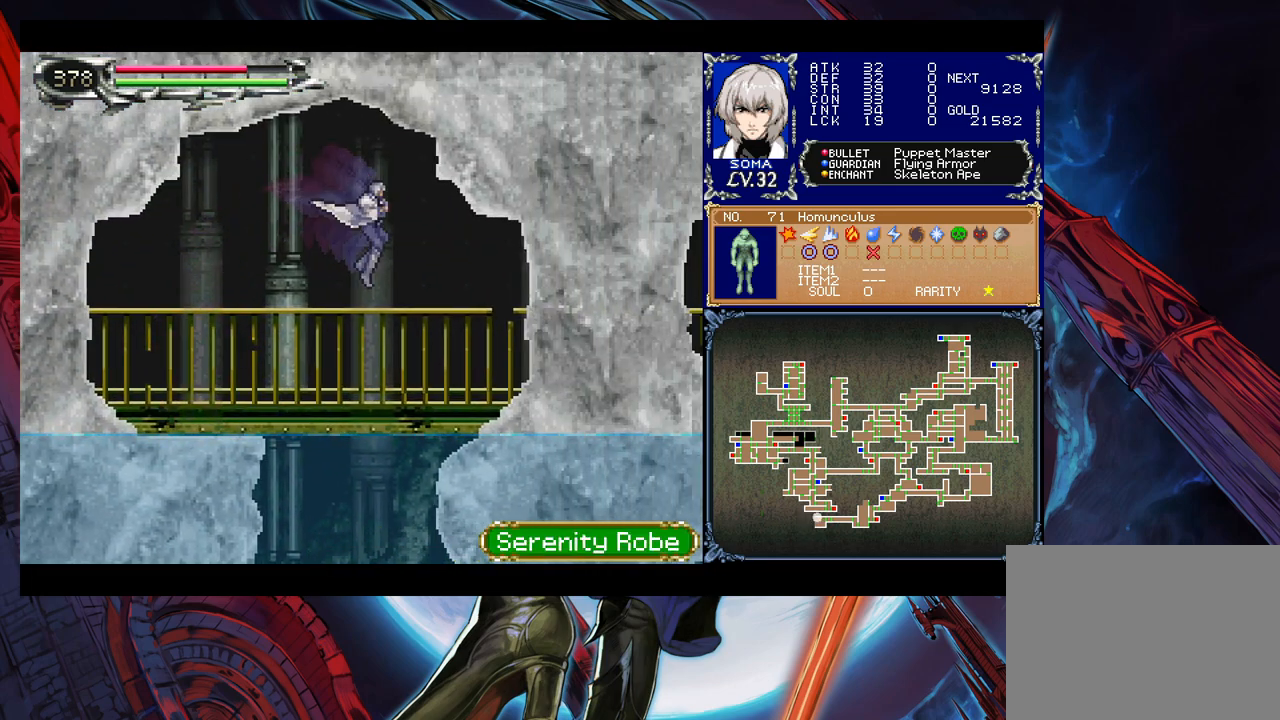
{"buttons": [], "left_stick": "left", "events": [[33, "left_stick", "center"], [133, "left_stick", "left"]]}
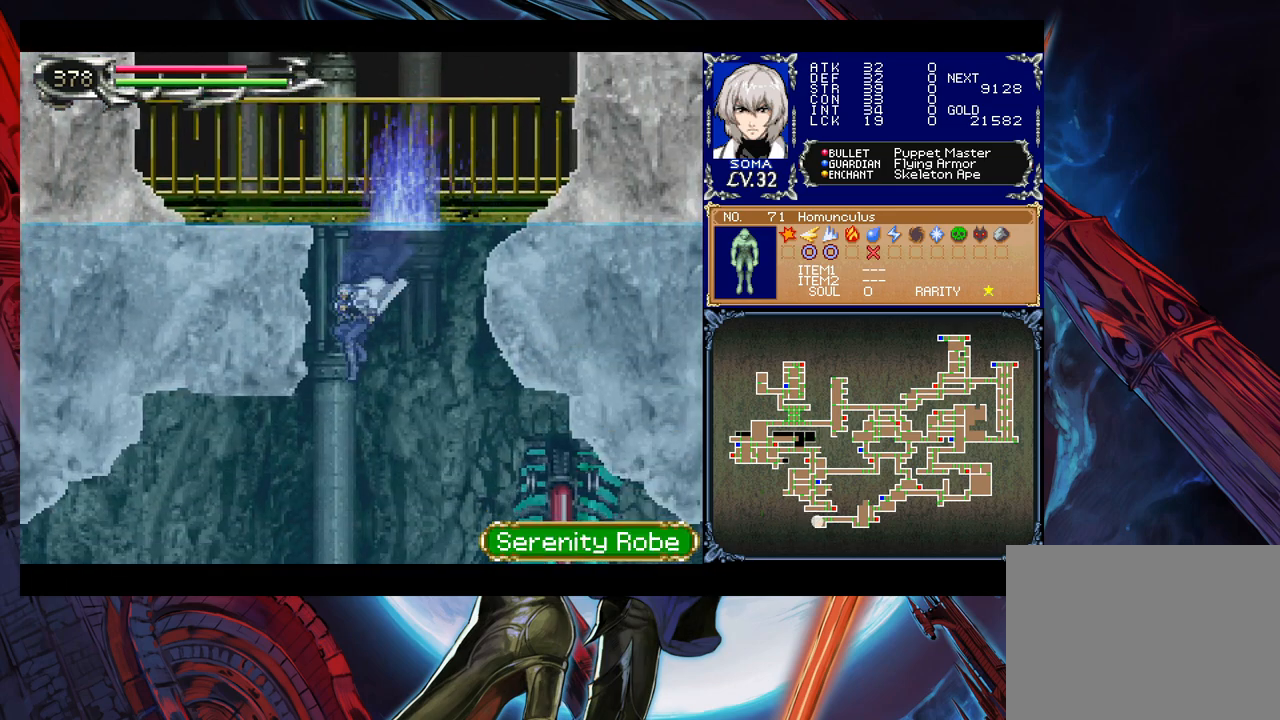
{"buttons": [], "left_stick": "left", "events": []}
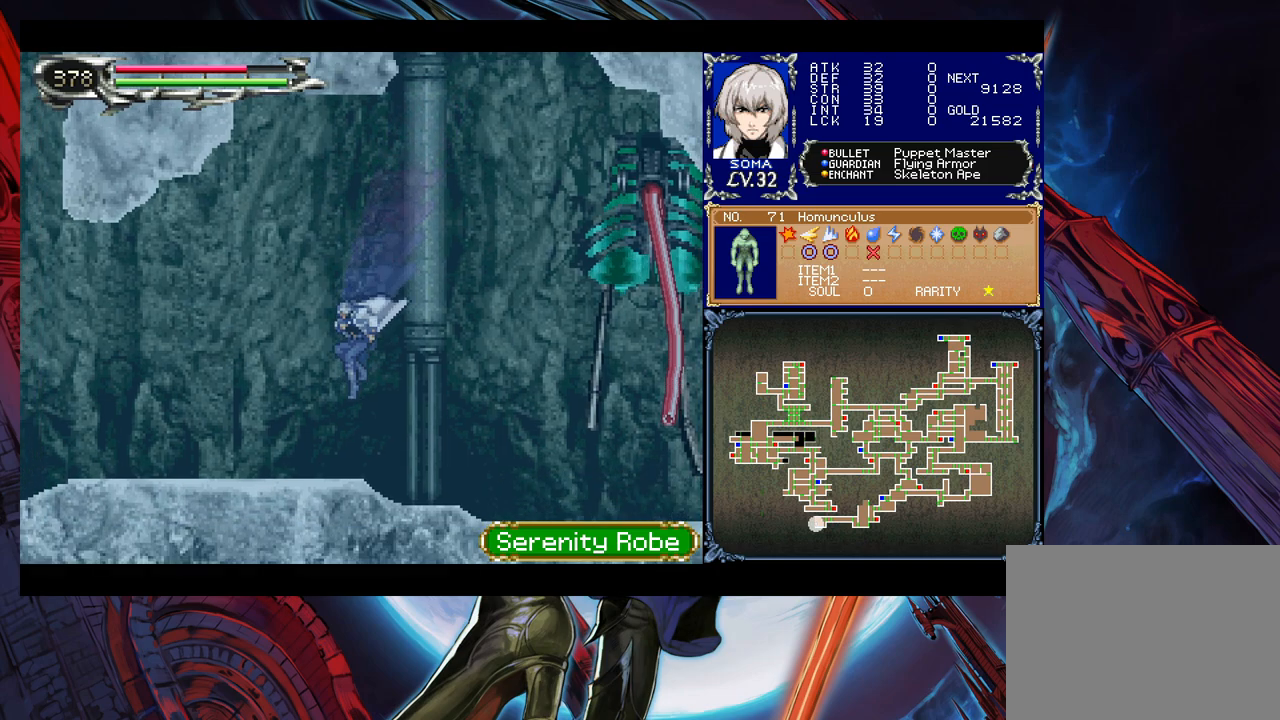
{"buttons": [], "left_stick": "left", "events": [[183, "left_stick", "right"], [217, "Y", "down"], [233, "B", "down"], [233, "Y", "up"], [283, "B", "up"], [283, "left_stick", "left"]]}
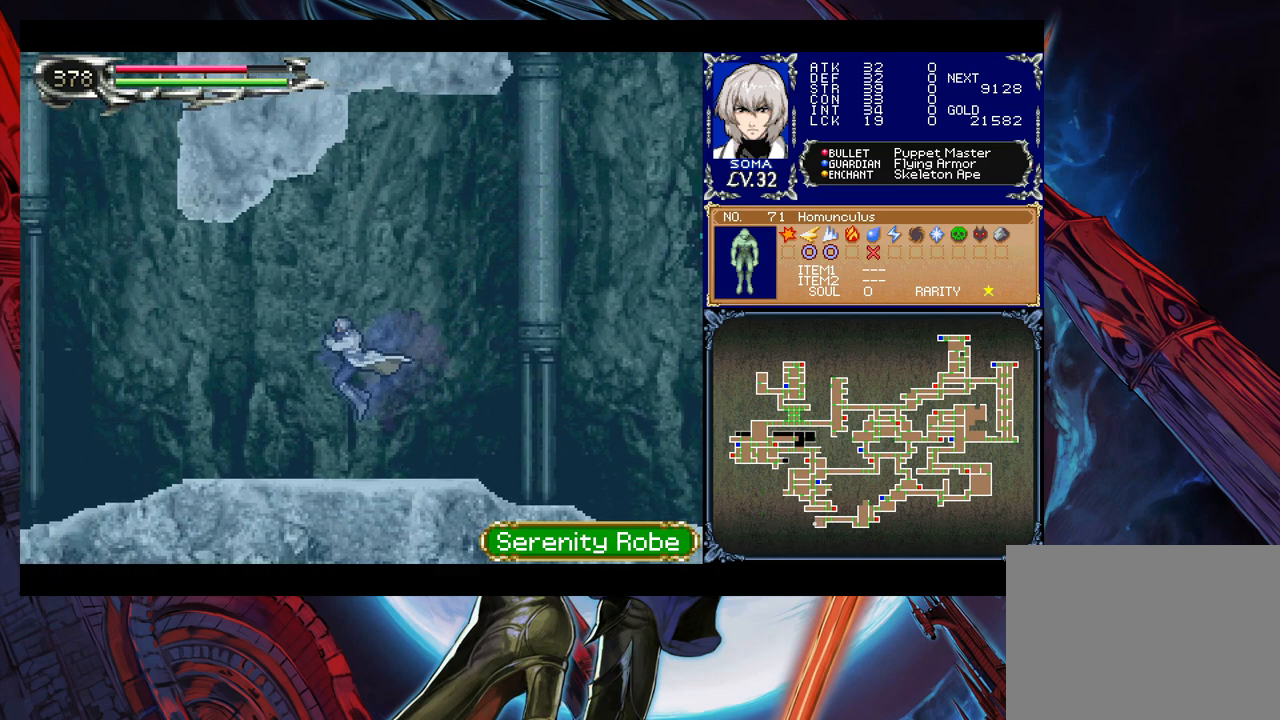
{"buttons": ["B"], "left_stick": "left", "events": [[383, "left_stick", "up-right"], [433, "Y", "down"], [483, "B", "down"], [483, "Y", "up"], [483, "left_stick", "left"]]}
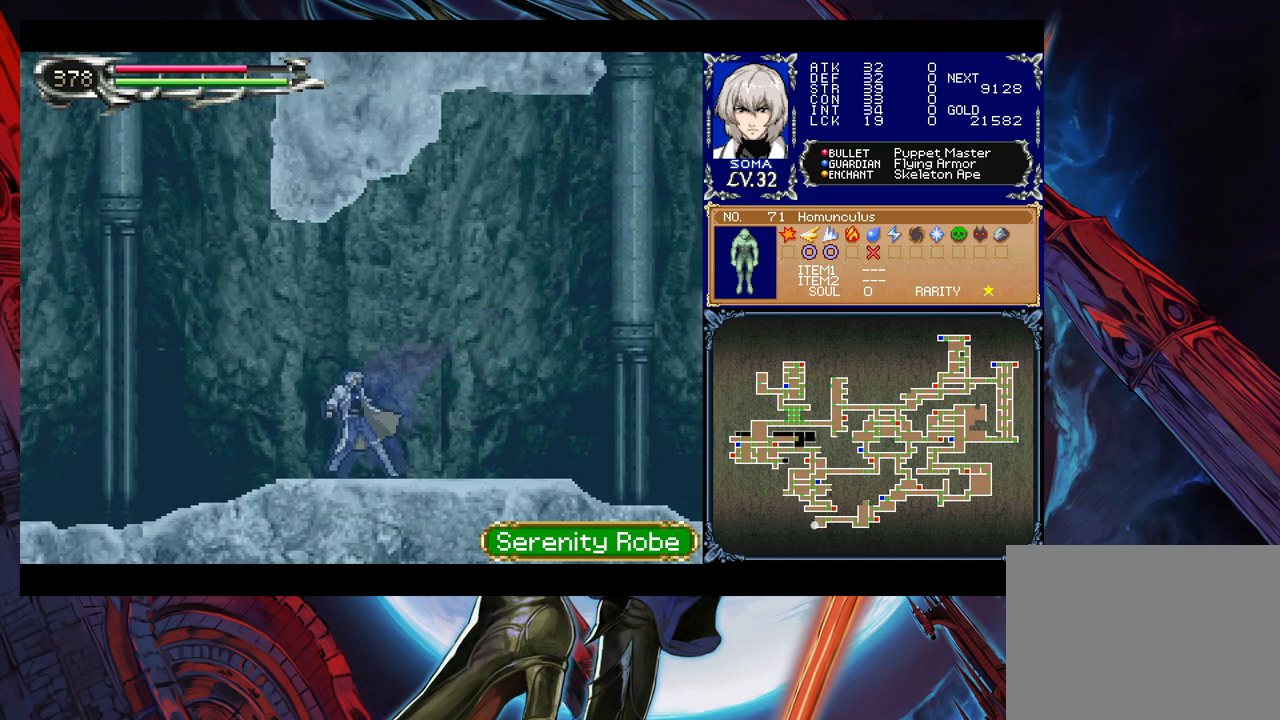
{"buttons": [], "left_stick": "left", "events": [[33, "B", "up"]]}
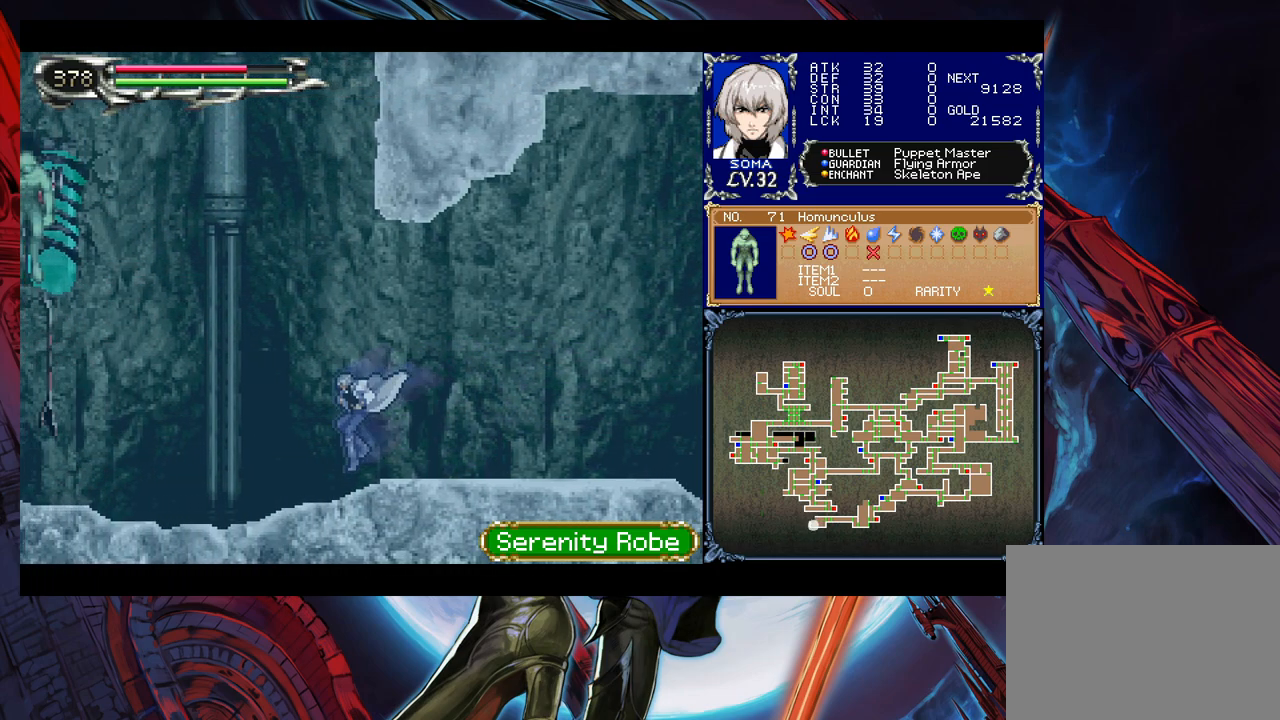
{"buttons": [], "left_stick": "left", "events": [[83, "Y", "down"], [83, "left_stick", "right"], [133, "B", "down"], [133, "Y", "up"], [133, "left_stick", "center"], [183, "B", "up"], [183, "left_stick", "left"]]}
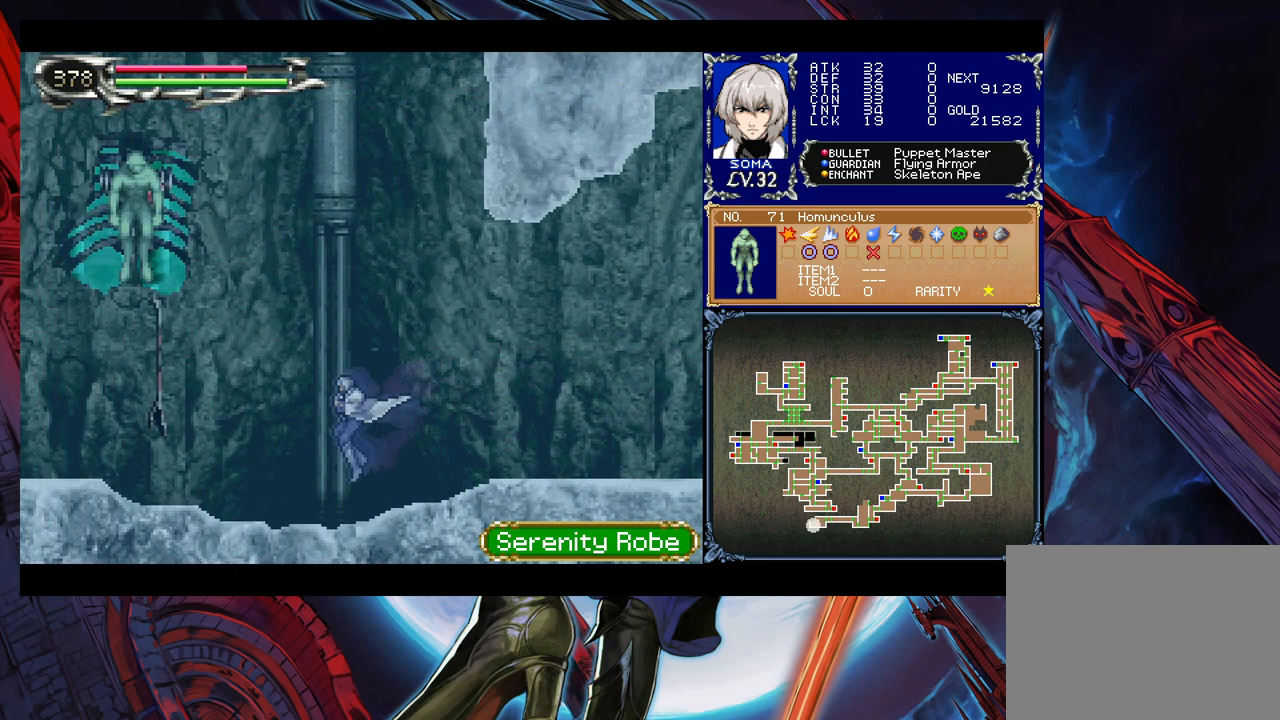
{"buttons": ["B"], "left_stick": "right", "events": [[83, "B", "down"], [367, "A", "down"], [433, "left_stick", "center"], [483, "A", "up"], [483, "left_stick", "right"]]}
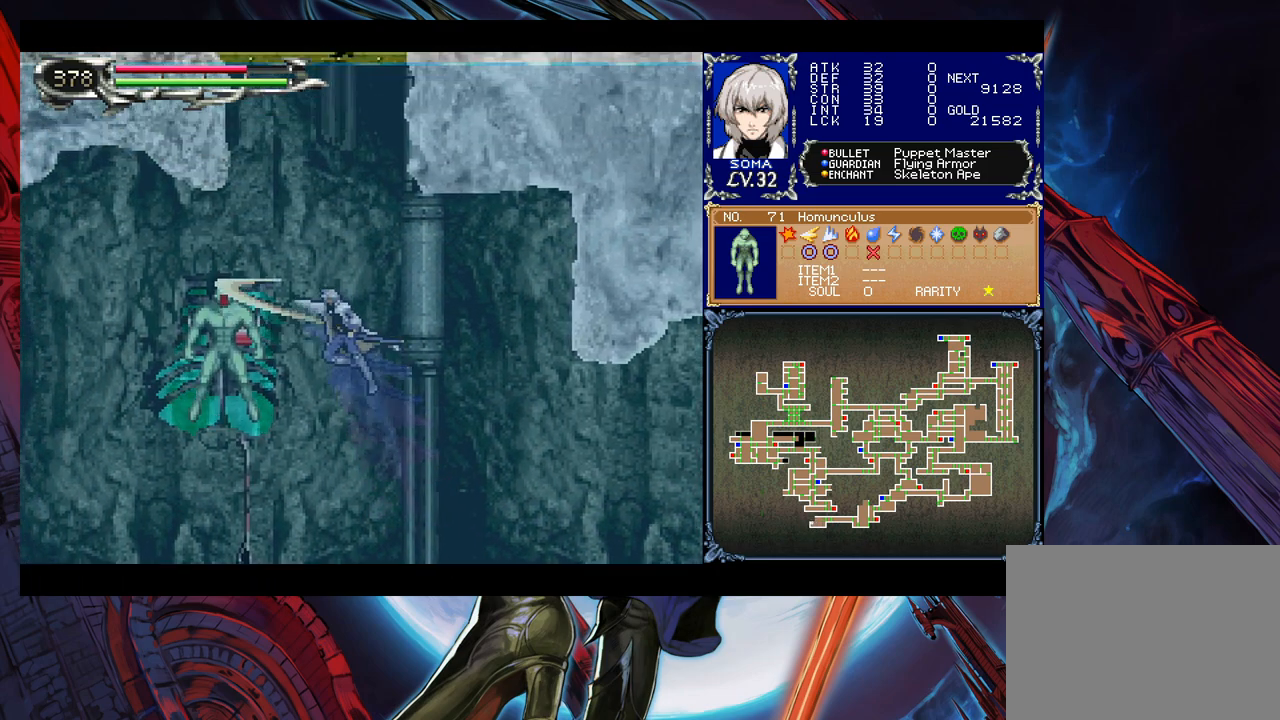
{"buttons": [], "left_stick": "left", "events": [[33, "B", "up"], [133, "left_stick", "center"], [383, "left_stick", "left"]]}
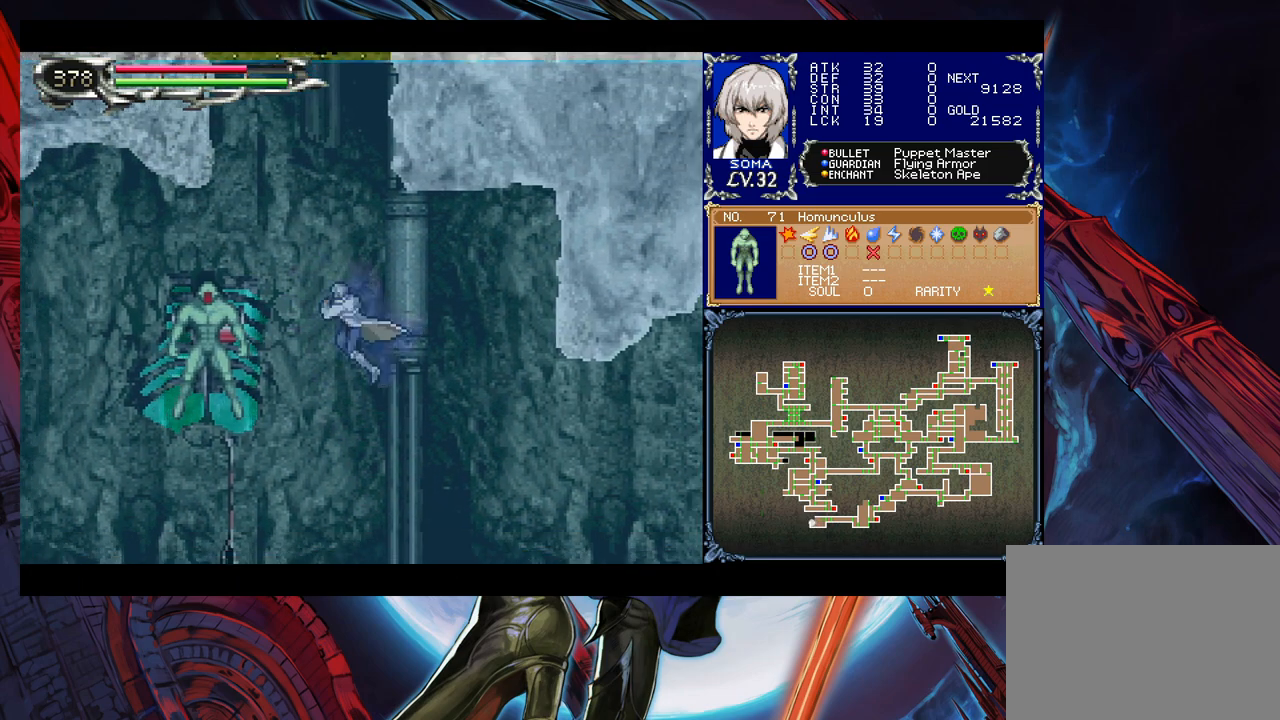
{"buttons": [], "left_stick": "right", "events": [[33, "left_stick", "center"], [83, "A", "down"], [83, "left_stick", "right"], [133, "A", "up"]]}
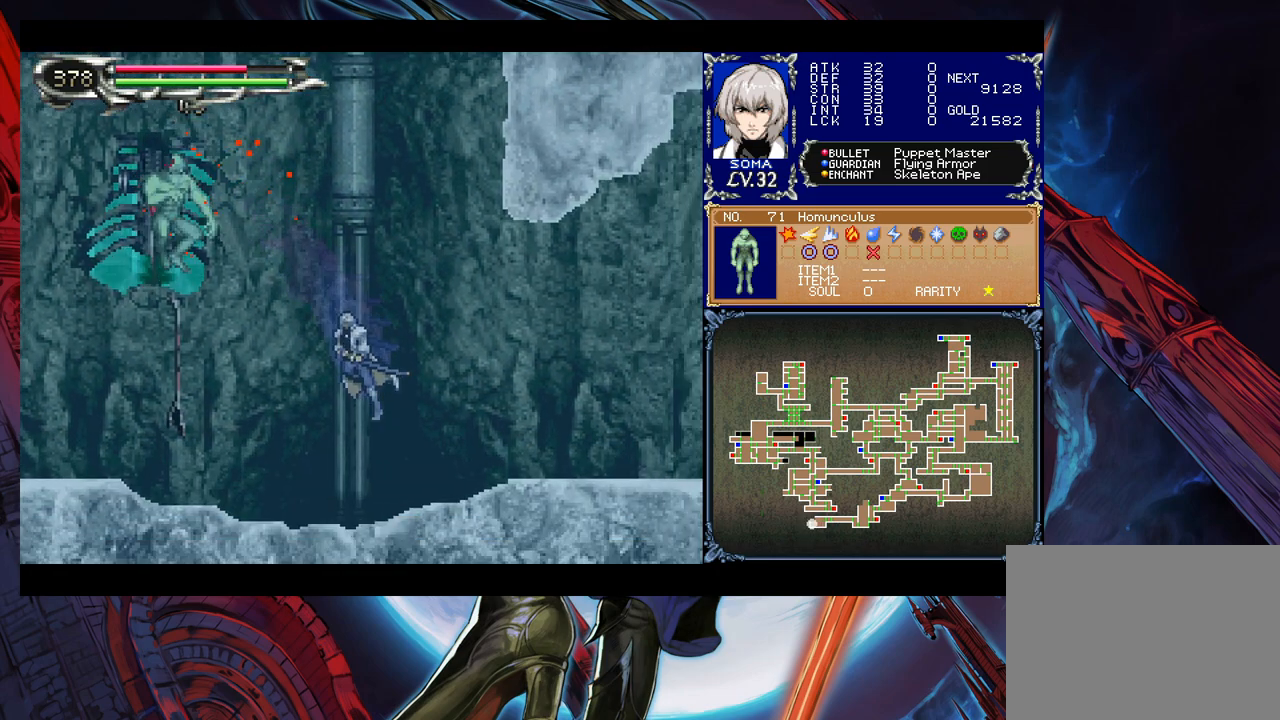
{"buttons": ["B"], "left_stick": "right", "events": [[133, "left_stick", "center"], [183, "left_stick", "left"], [233, "B", "down"], [333, "A", "down"], [433, "left_stick", "right"], [483, "A", "up"]]}
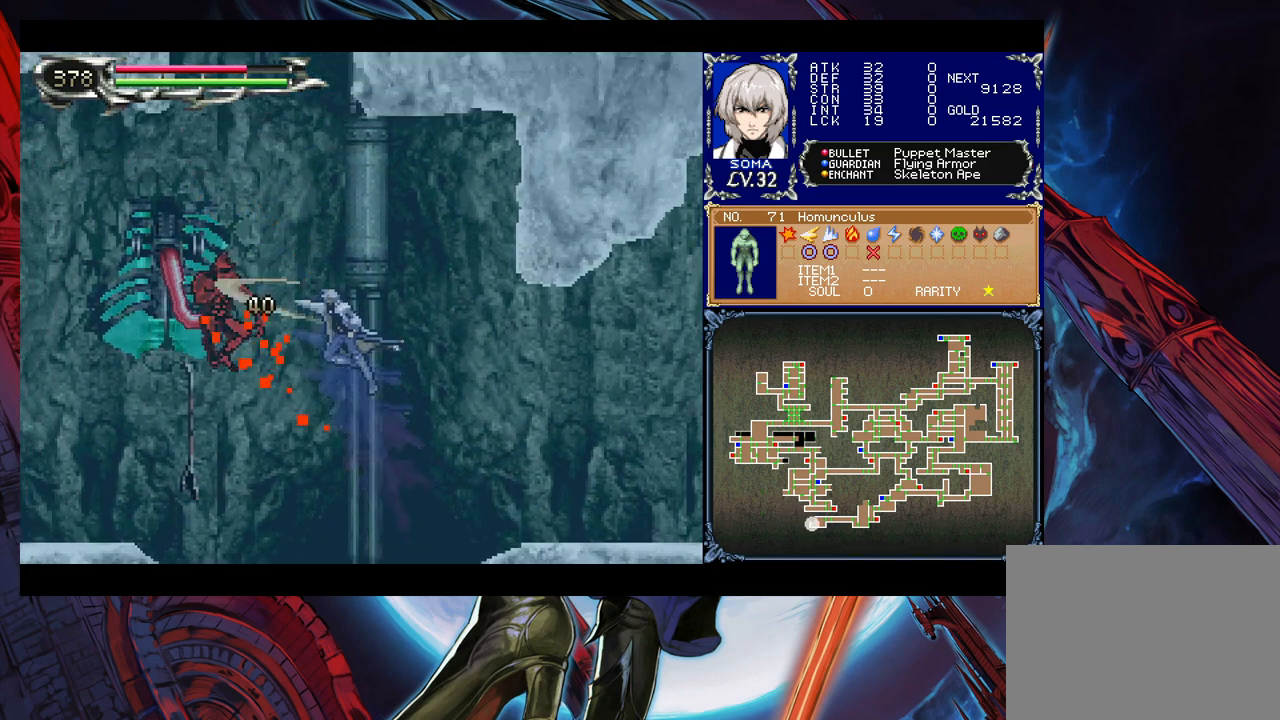
{"buttons": [], "left_stick": "center", "events": [[33, "B", "up"], [167, "left_stick", "center"], [383, "left_stick", "left"], [483, "left_stick", "center"]]}
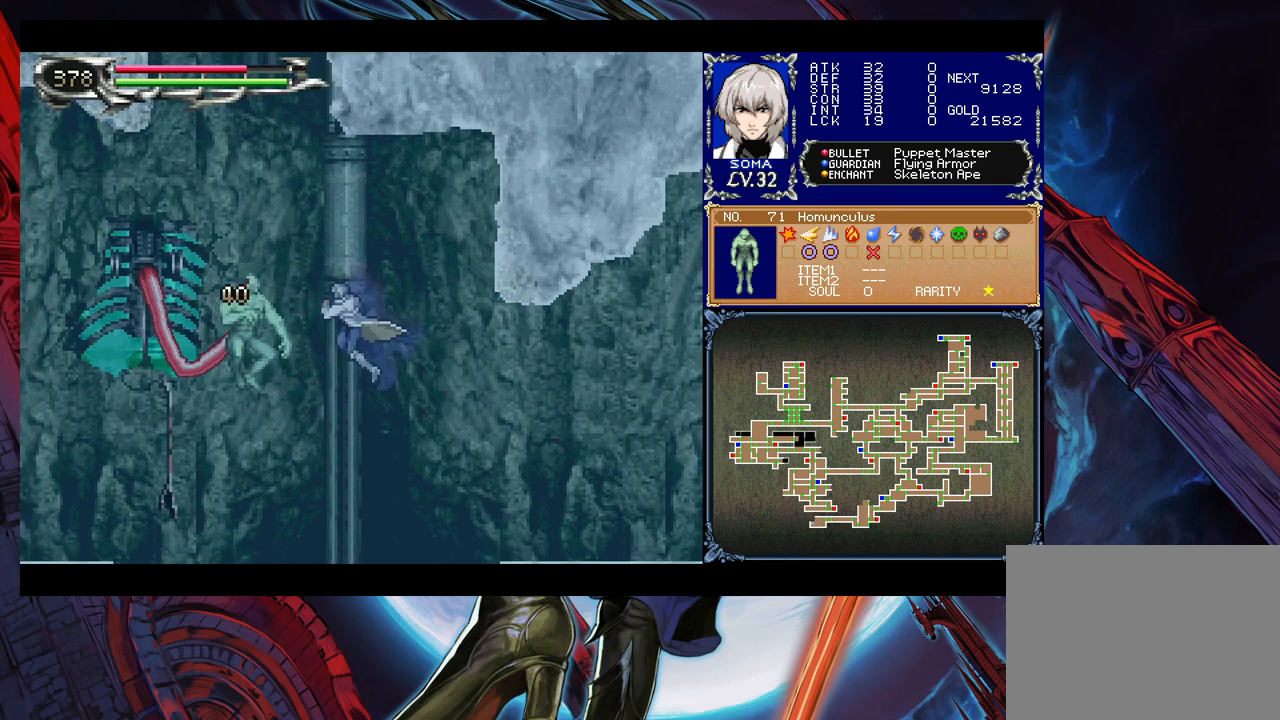
{"buttons": [], "left_stick": "left", "events": [[17, "left_stick", "left"], [33, "A", "down"], [33, "left_stick", "right"], [117, "A", "up"], [183, "left_stick", "left"]]}